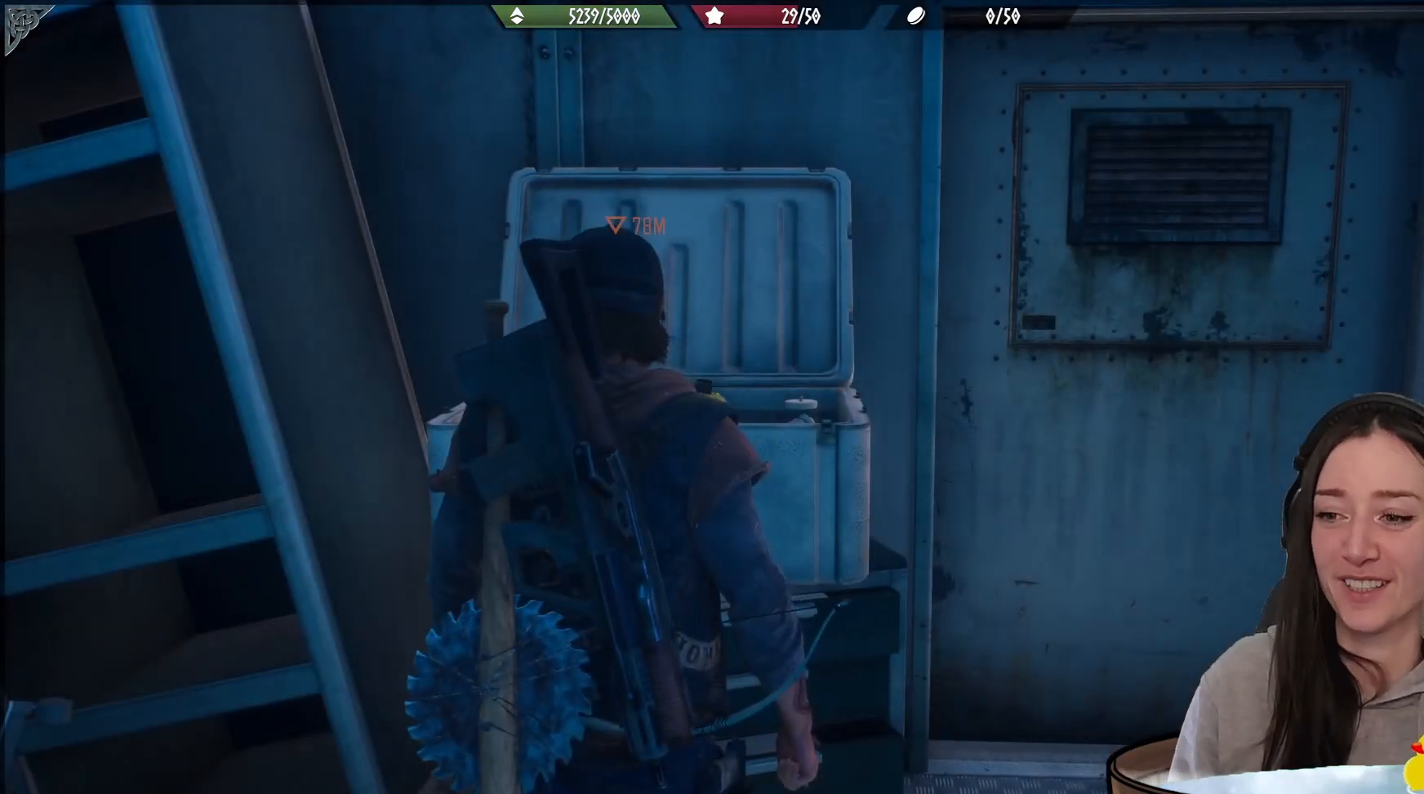
Gameplay with a controller (Xbox layout); each line is a JSON object with the inputs held at the frame after it. "events" lists button and stick changes between this image and that frame as [ms after this image, input, new state], when the widget could be followed in between.
{"buttons": [], "left_stick": "up-right", "right_stick": "center", "events": [[200, "left_stick", "up-right"], [200, "right_stick", "right"], [450, "right_stick", "center"]]}
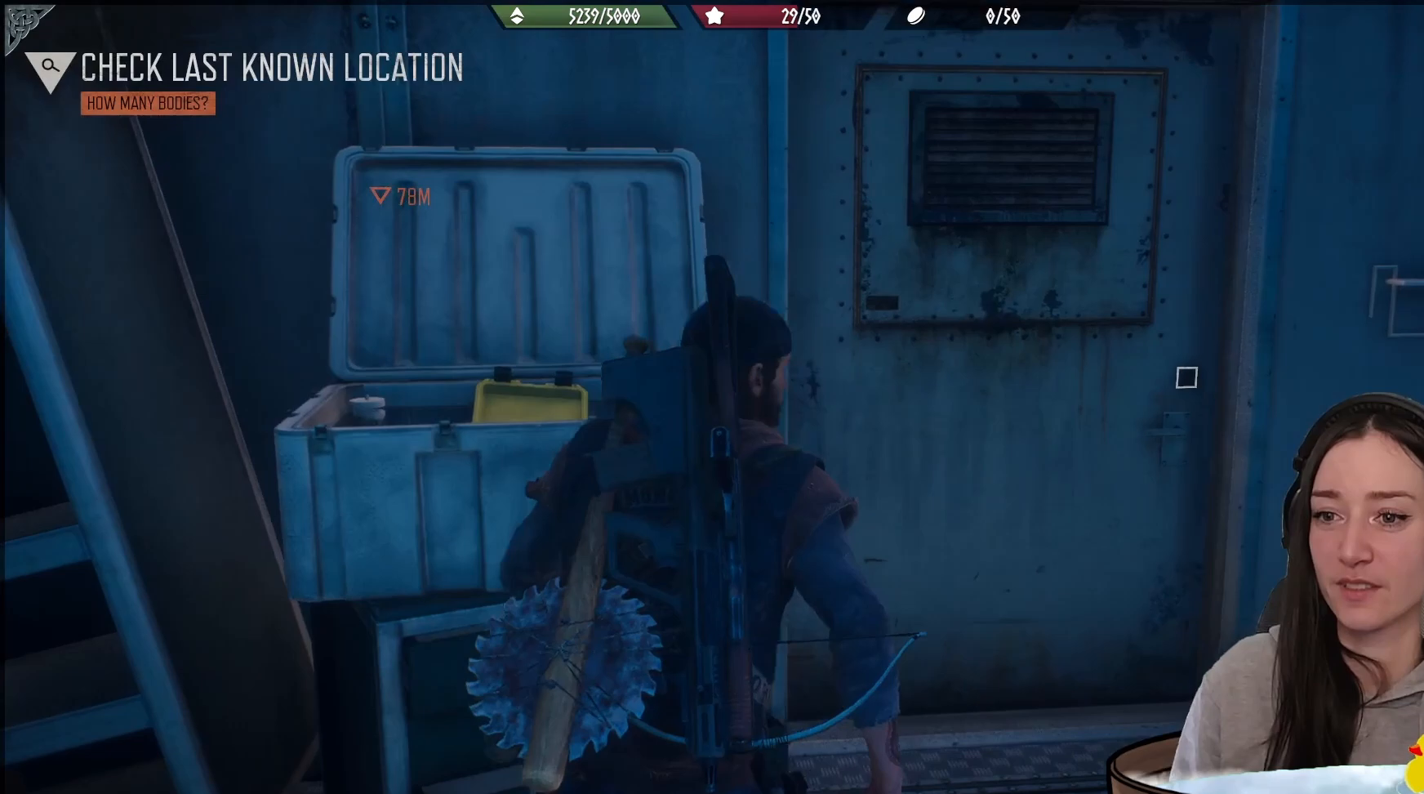
{"buttons": [], "left_stick": "center", "right_stick": "center", "events": [[167, "right_stick", "down-left"], [233, "left_stick", "up"], [367, "left_stick", "center"], [383, "right_stick", "center"]]}
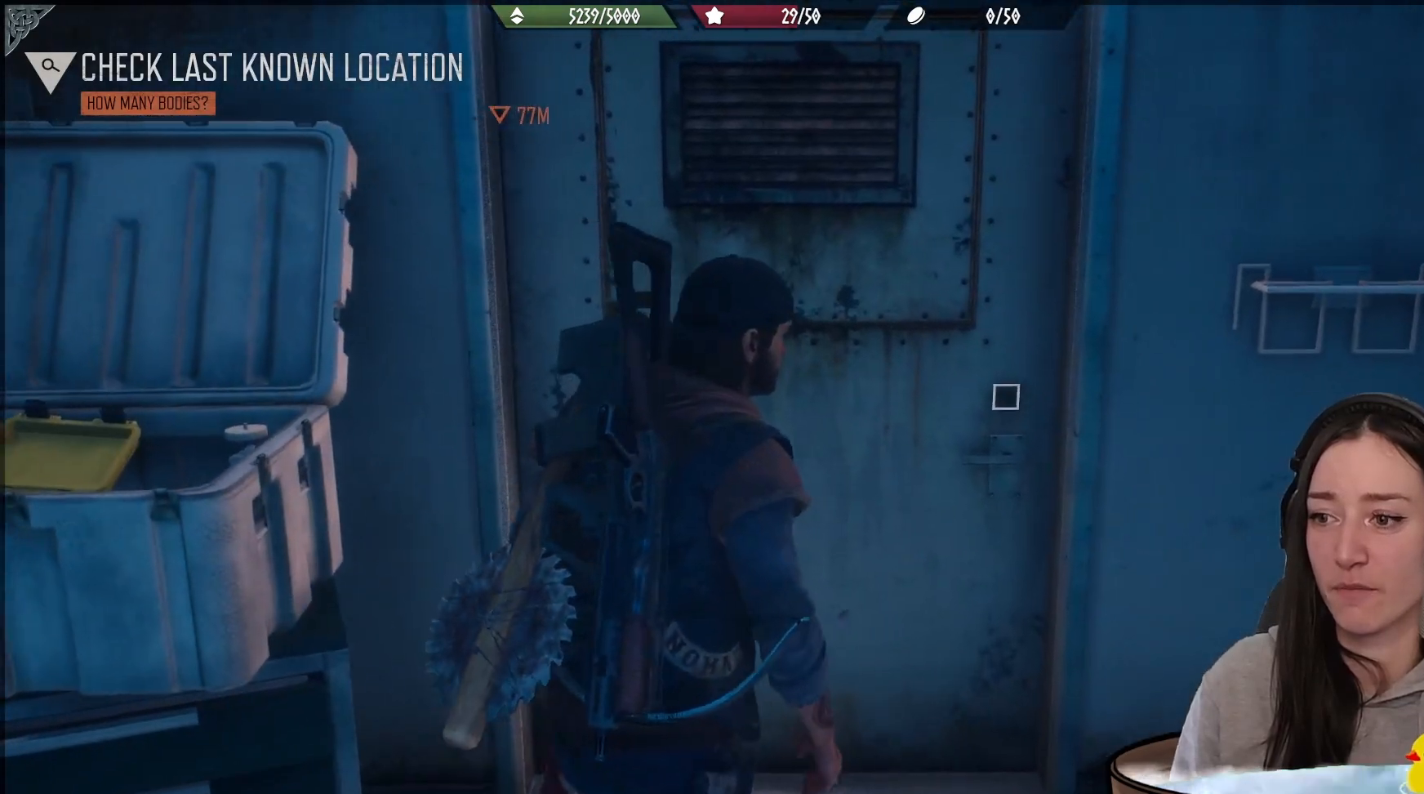
{"buttons": ["R3"], "left_stick": "center", "right_stick": "center", "events": [[367, "R3", "down"]]}
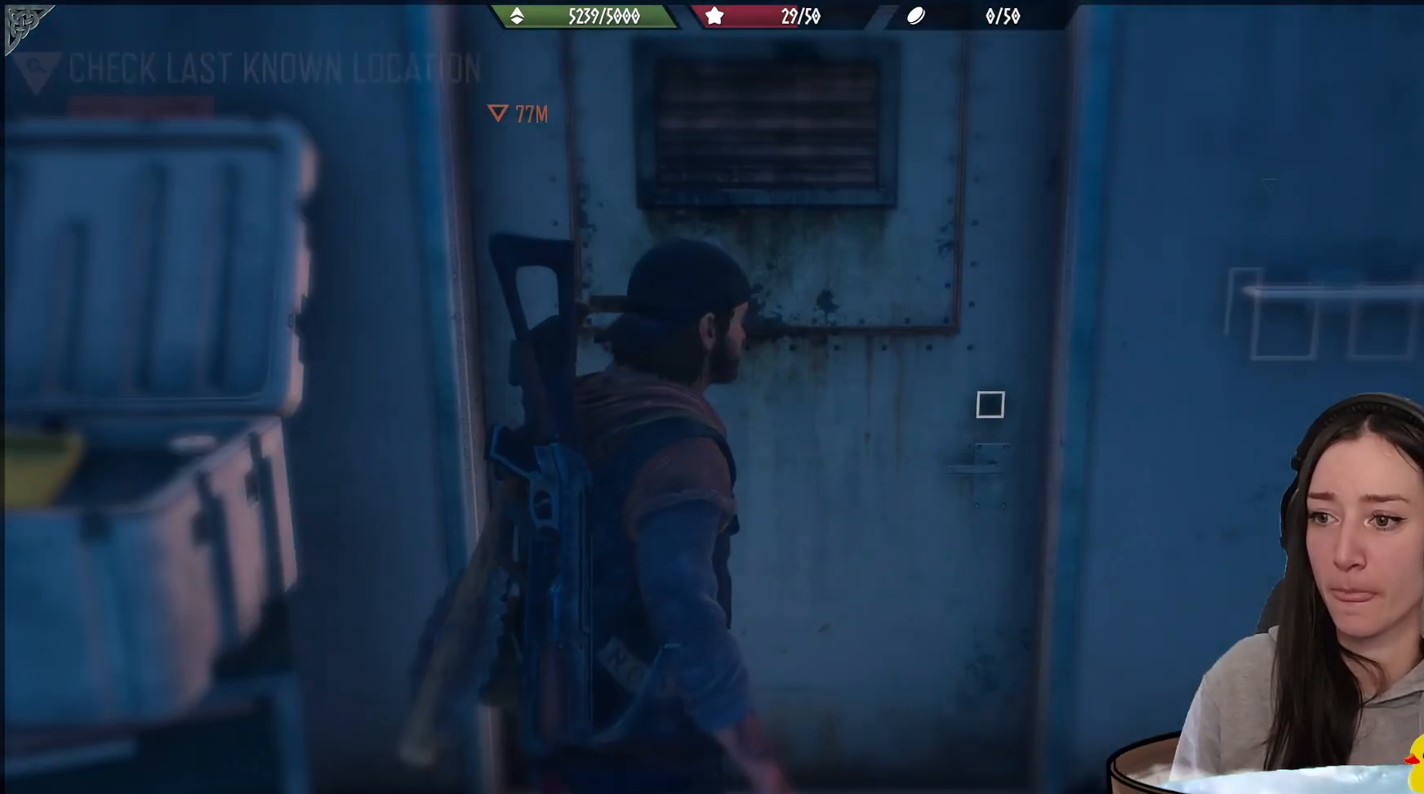
{"buttons": [], "left_stick": "center", "right_stick": "right", "events": [[17, "R3", "up"], [17, "right_stick", "down-right"], [67, "right_stick", "right"]]}
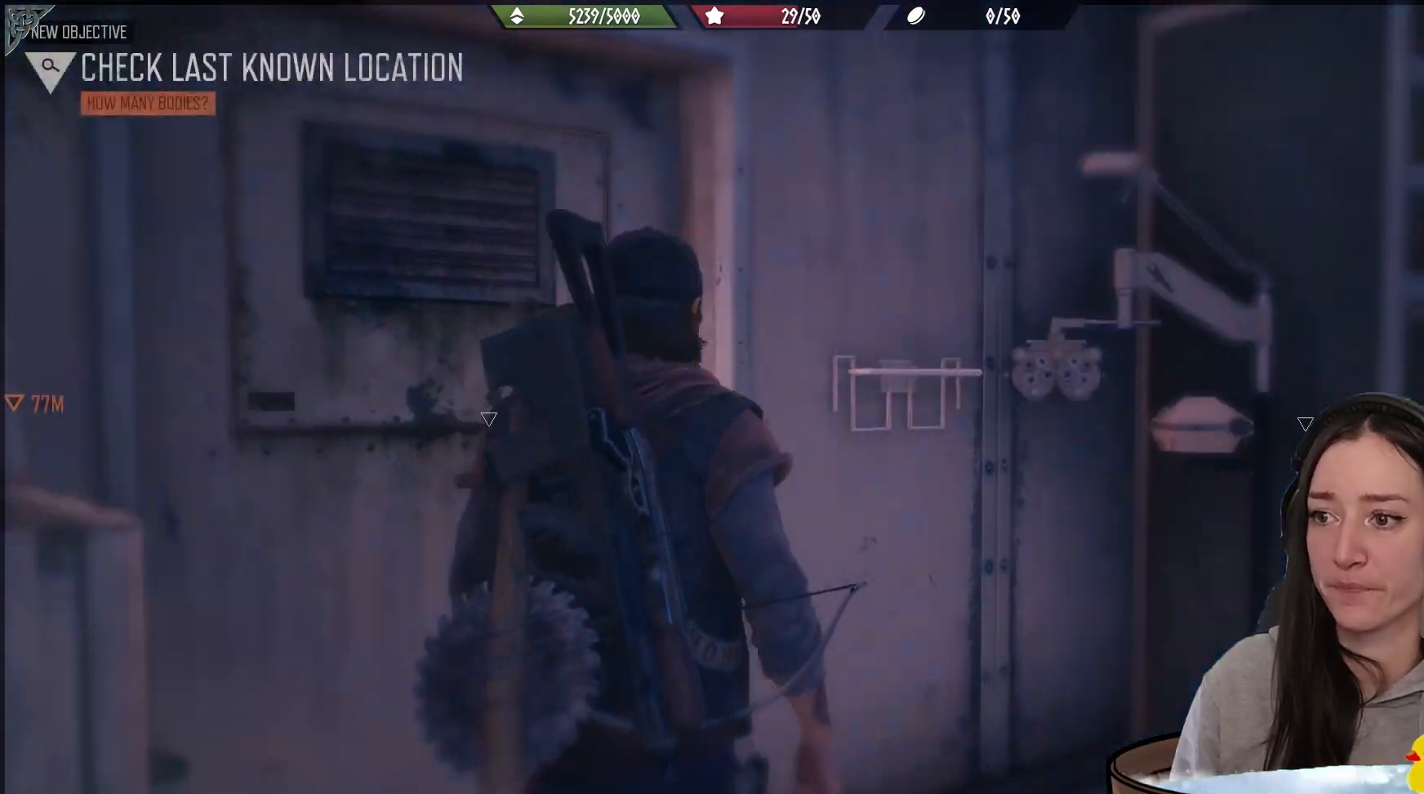
{"buttons": [], "left_stick": "up-left", "right_stick": "down-left", "events": [[67, "right_stick", "down"], [117, "right_stick", "center"], [400, "right_stick", "down-left"], [467, "left_stick", "up-left"]]}
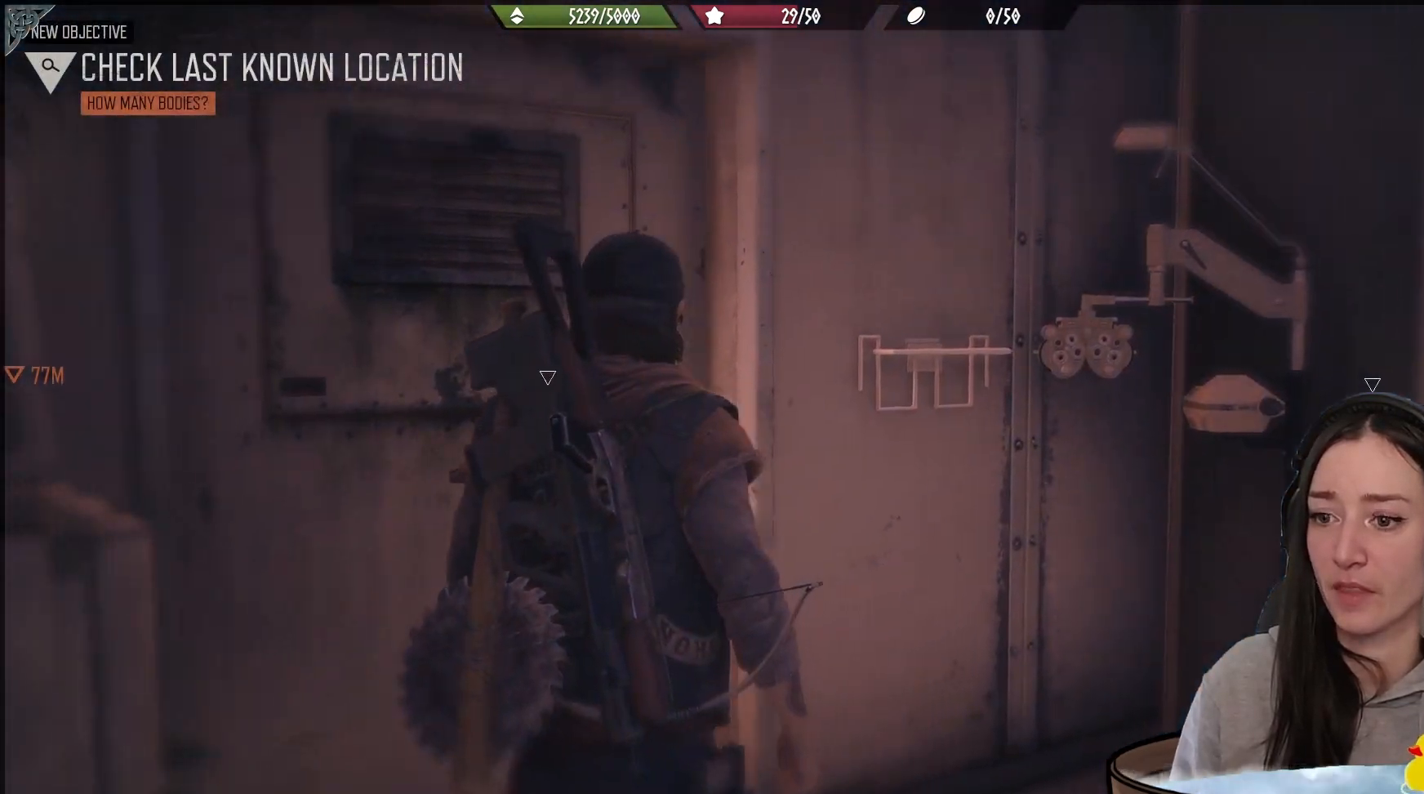
{"buttons": ["X"], "left_stick": "center", "right_stick": "center", "events": [[217, "right_stick", "center"], [367, "left_stick", "center"], [433, "X", "down"]]}
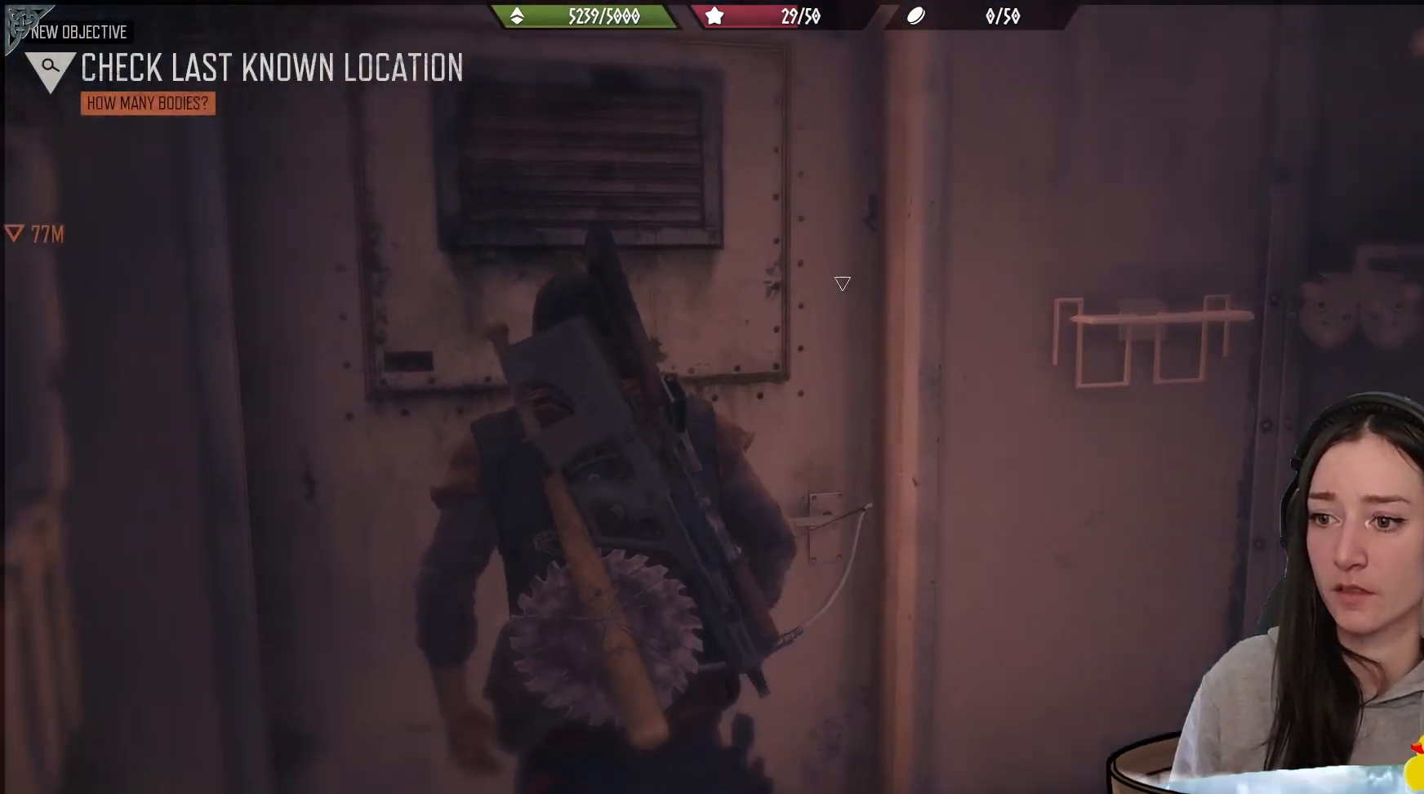
{"buttons": ["X"], "left_stick": "center", "right_stick": "center", "events": []}
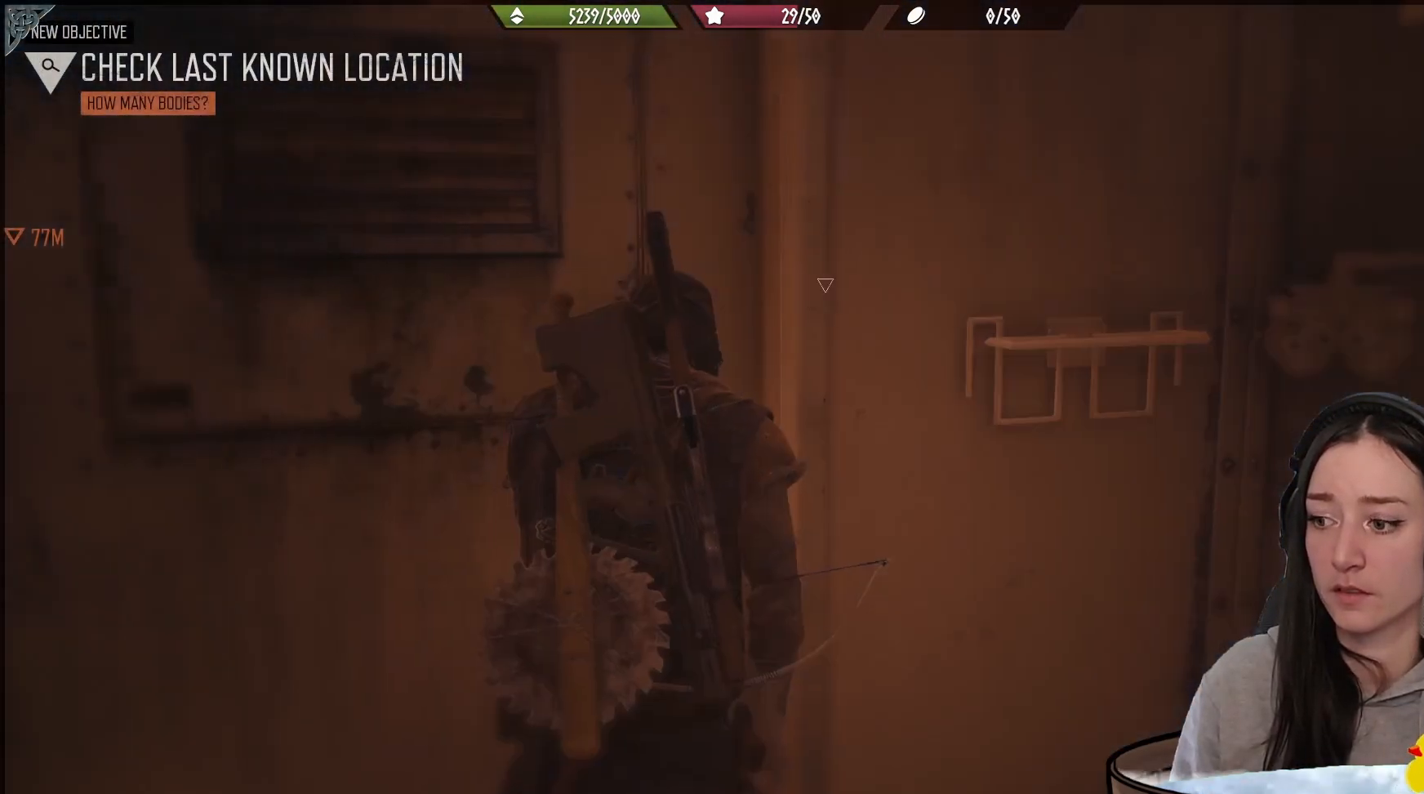
{"buttons": ["X"], "left_stick": "center", "right_stick": "center", "events": []}
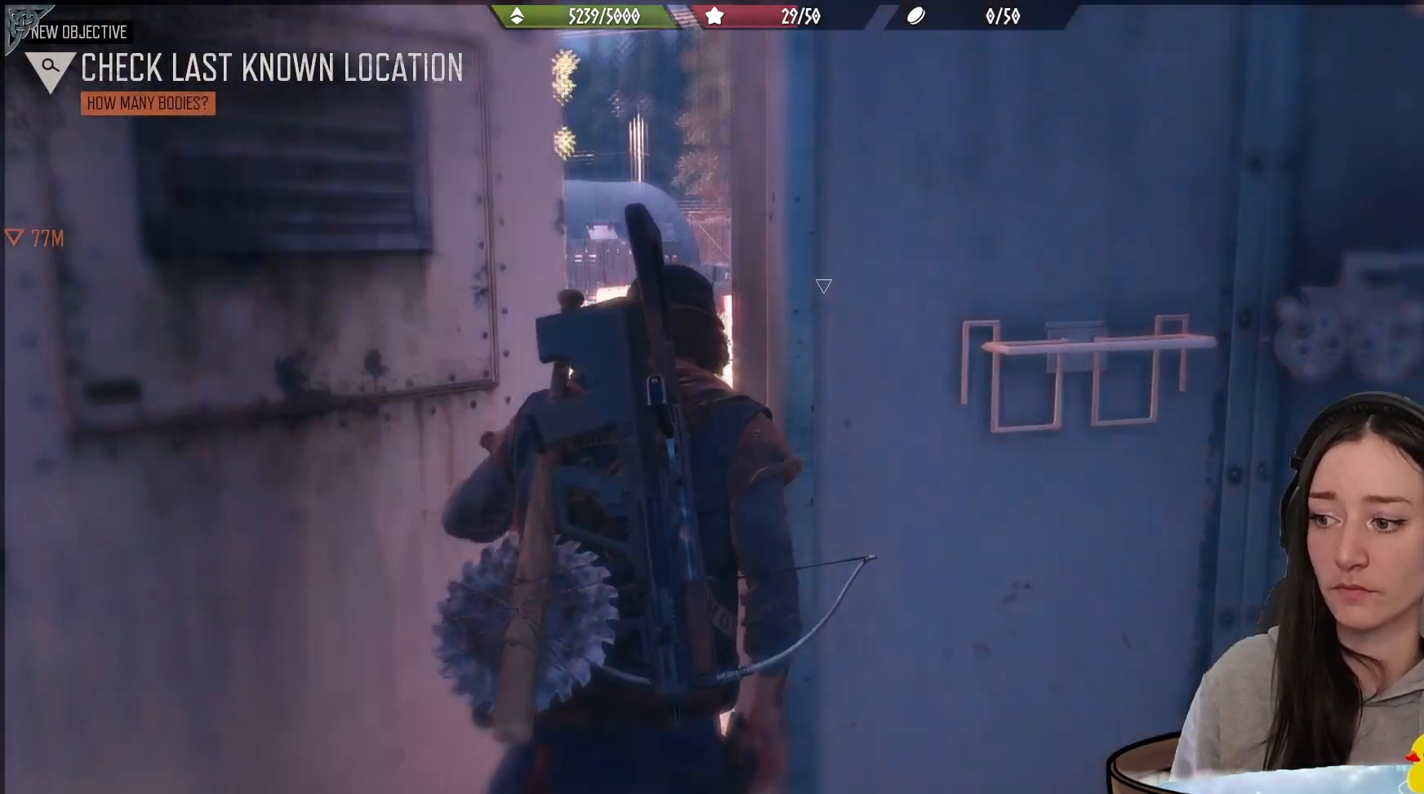
{"buttons": [], "left_stick": "center", "right_stick": "center", "events": [[267, "X", "up"]]}
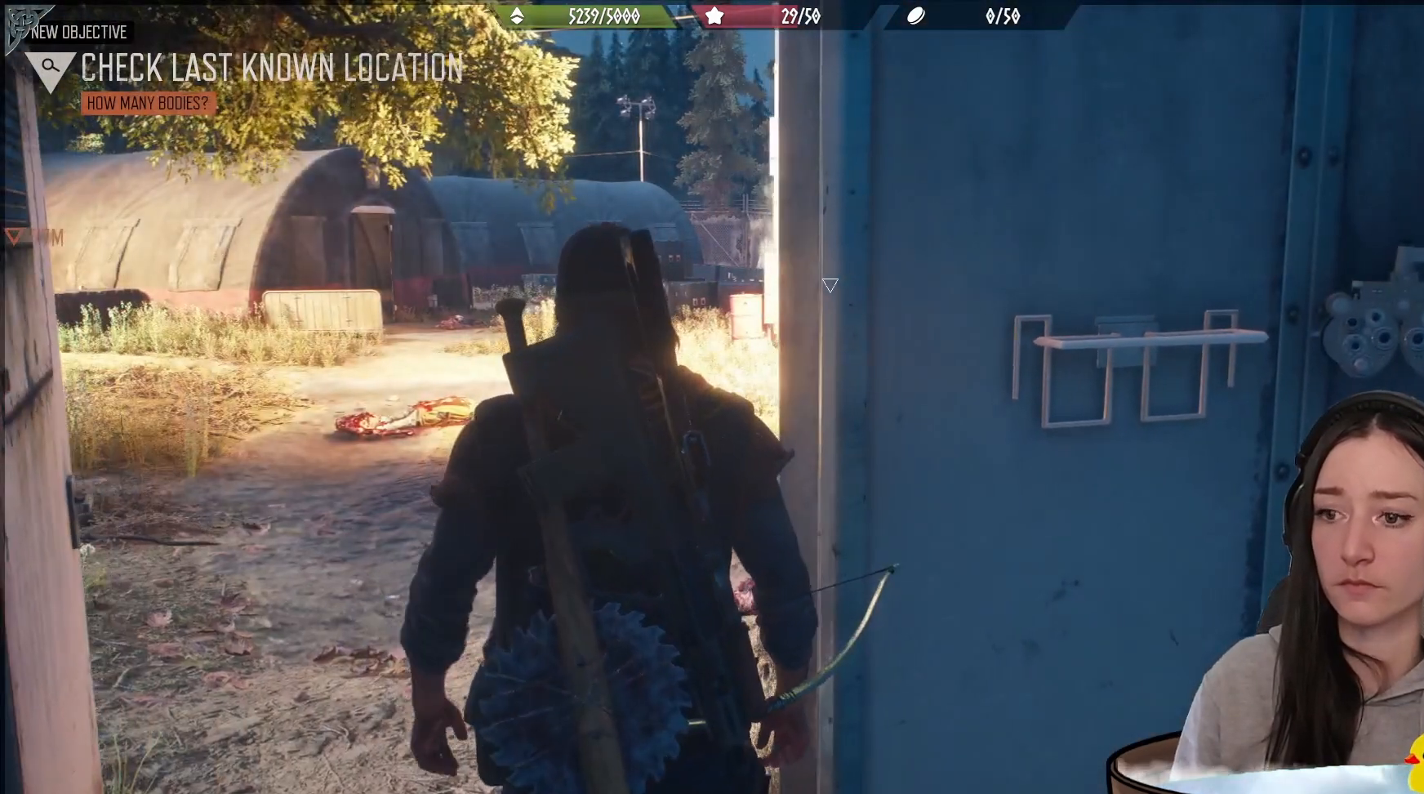
{"buttons": [], "left_stick": "center", "right_stick": "center", "events": []}
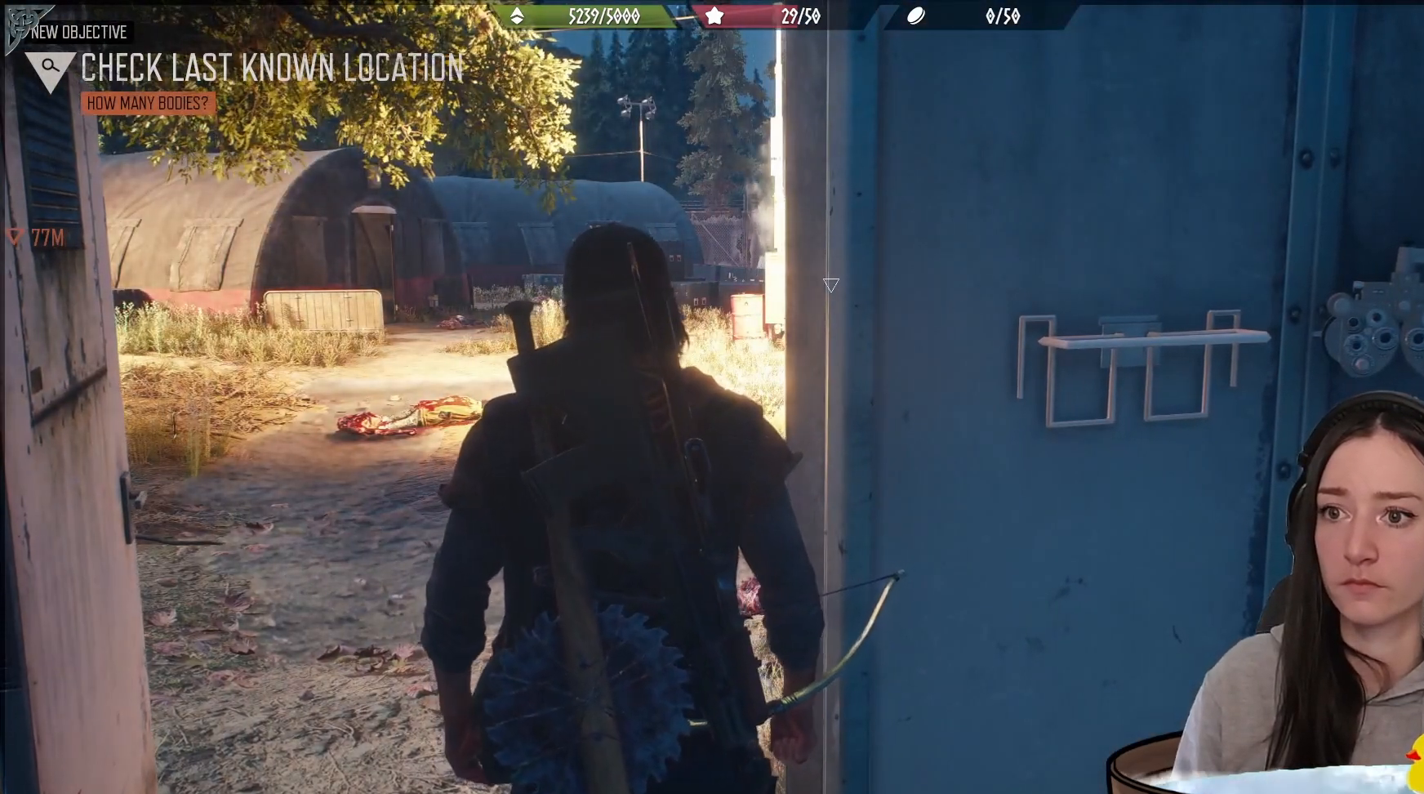
{"buttons": [], "left_stick": "center", "right_stick": "center", "events": [[17, "left_stick", "left"], [167, "right_stick", "up-right"], [350, "right_stick", "center"], [383, "left_stick", "center"]]}
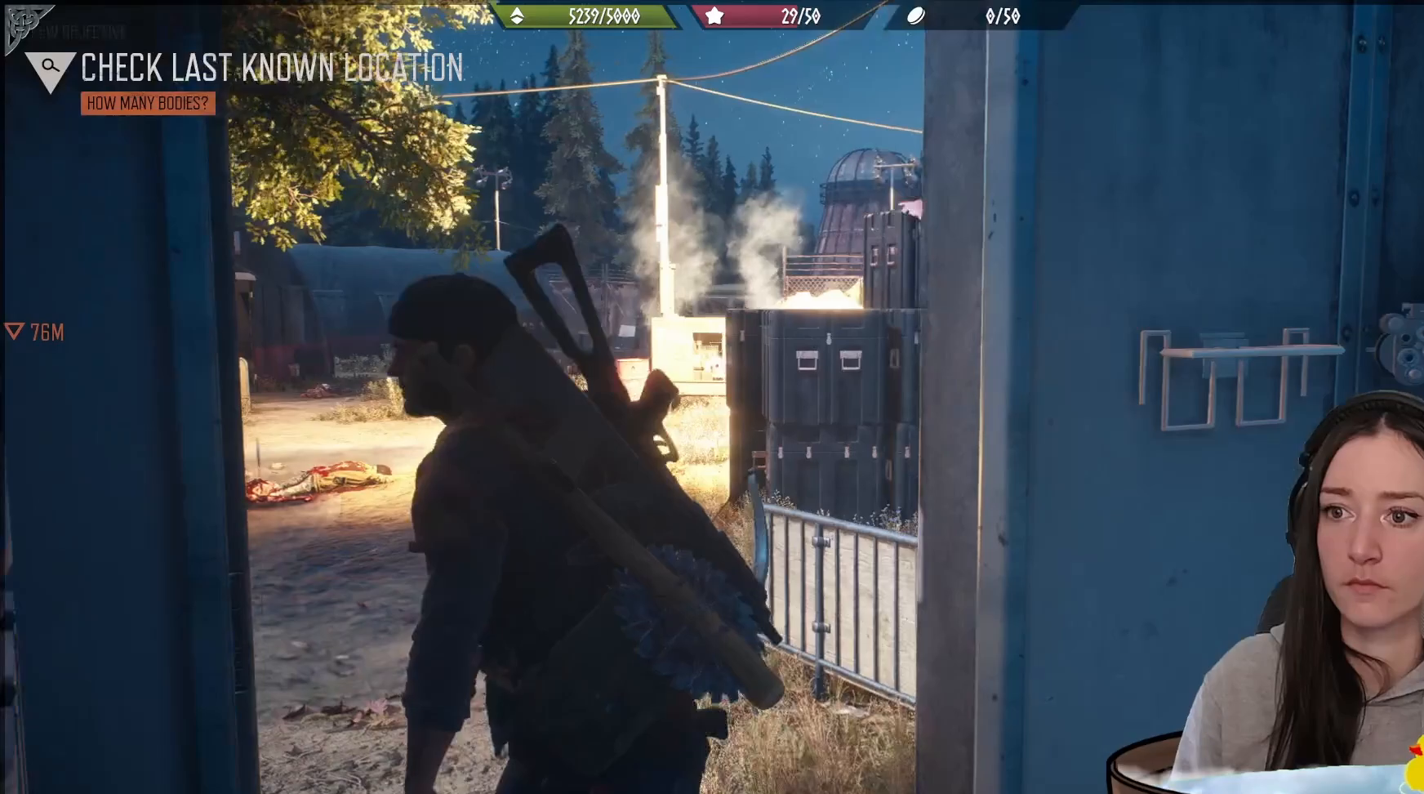
{"buttons": [], "left_stick": "center", "right_stick": "center", "events": []}
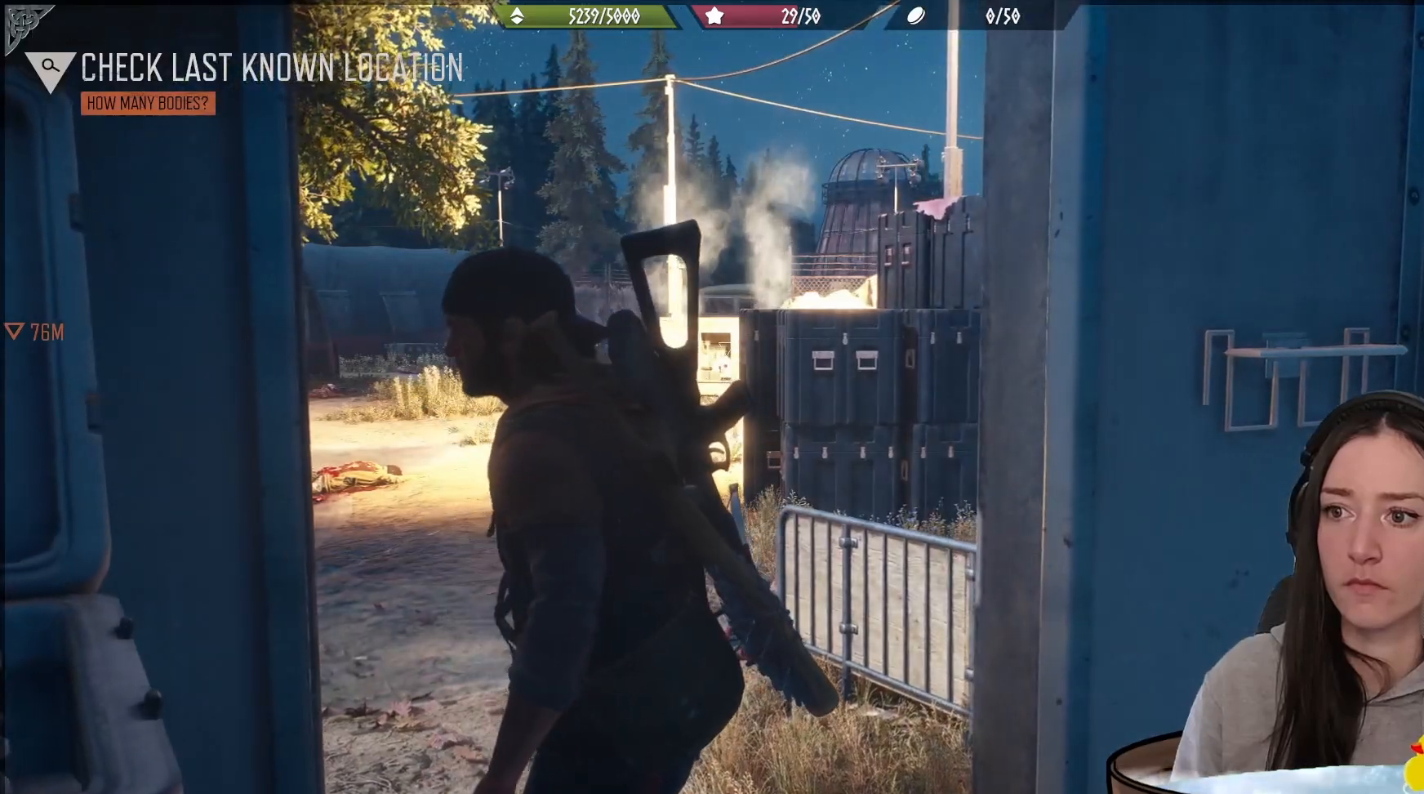
{"buttons": [], "left_stick": "center", "right_stick": "center", "events": []}
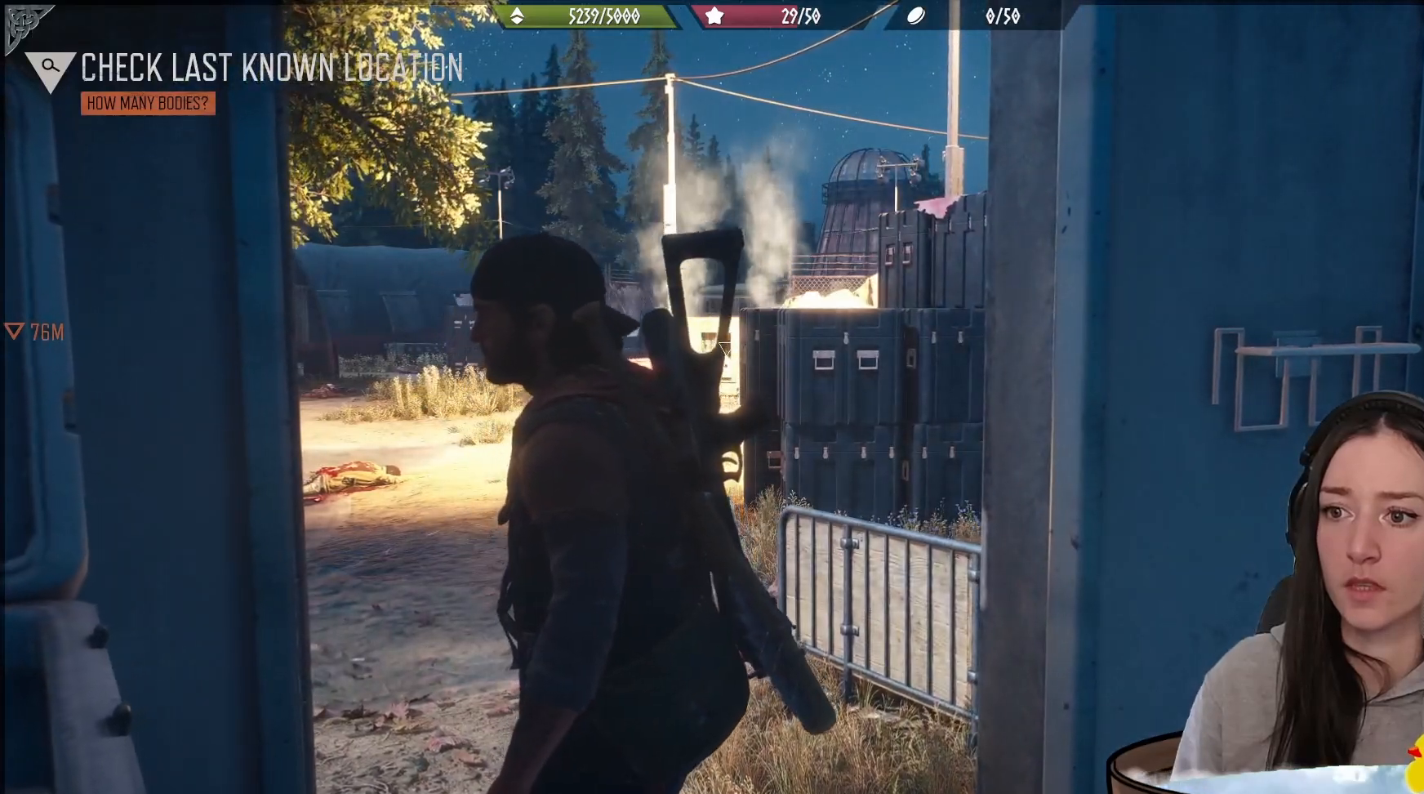
{"buttons": [], "left_stick": "center", "right_stick": "center", "events": []}
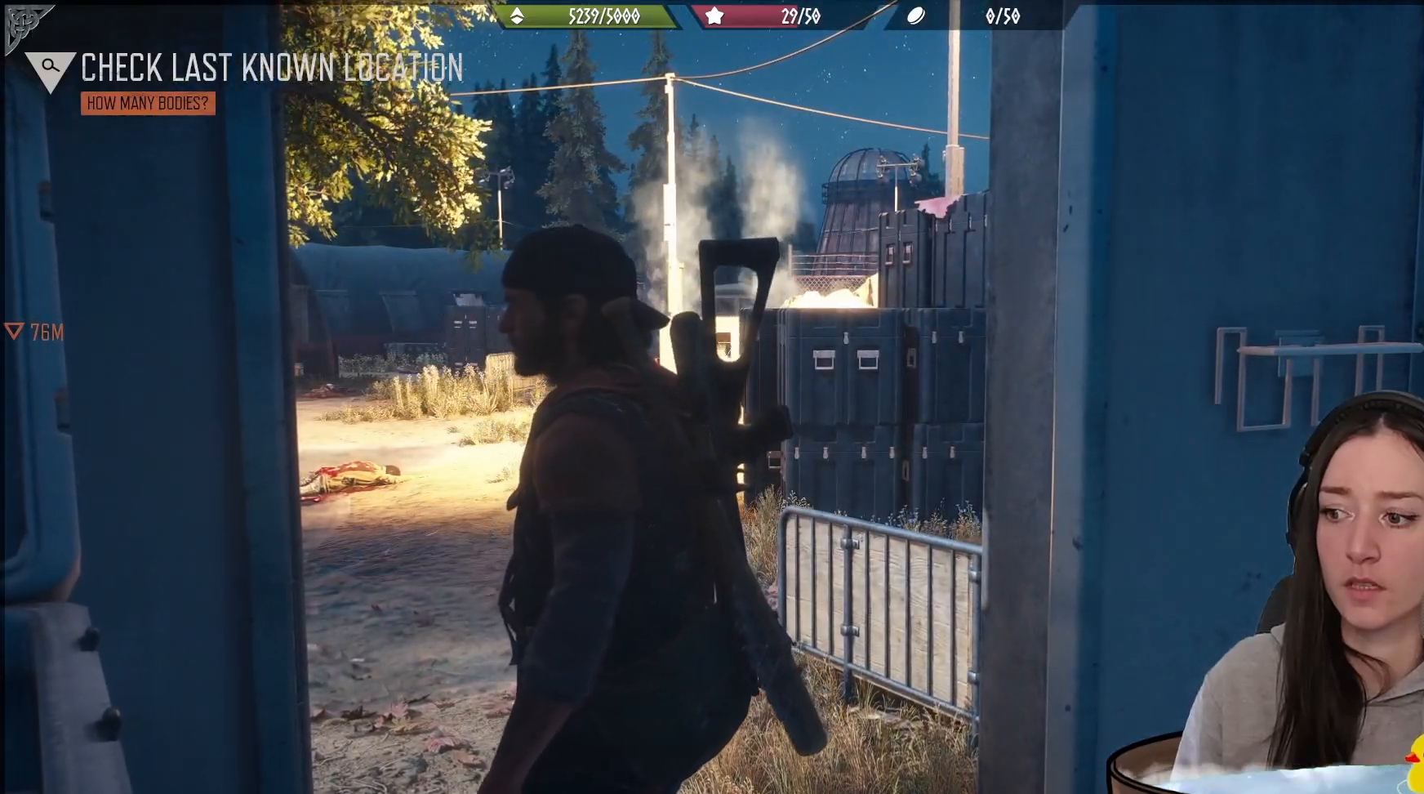
{"buttons": [], "left_stick": "center", "right_stick": "center", "events": []}
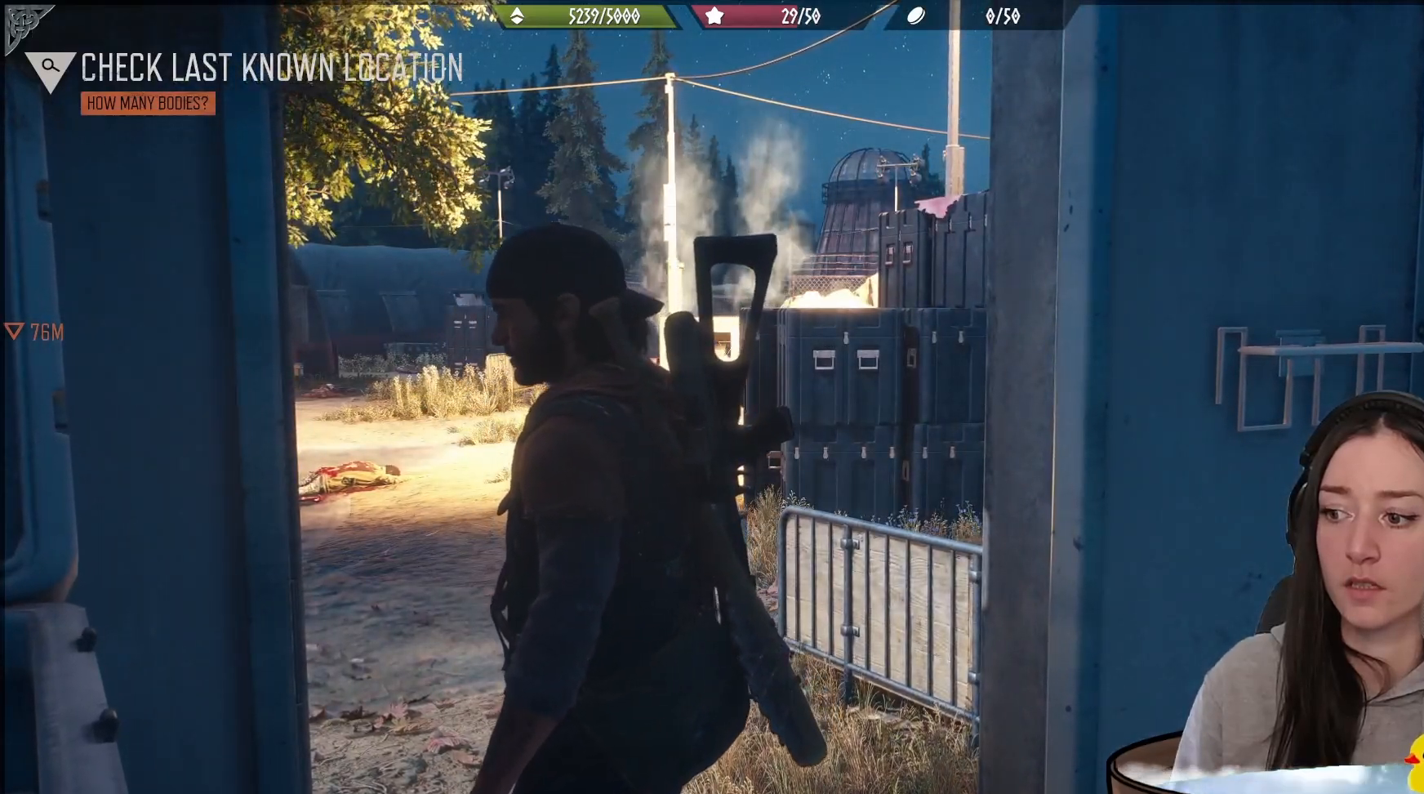
{"buttons": [], "left_stick": "center", "right_stick": "center", "events": []}
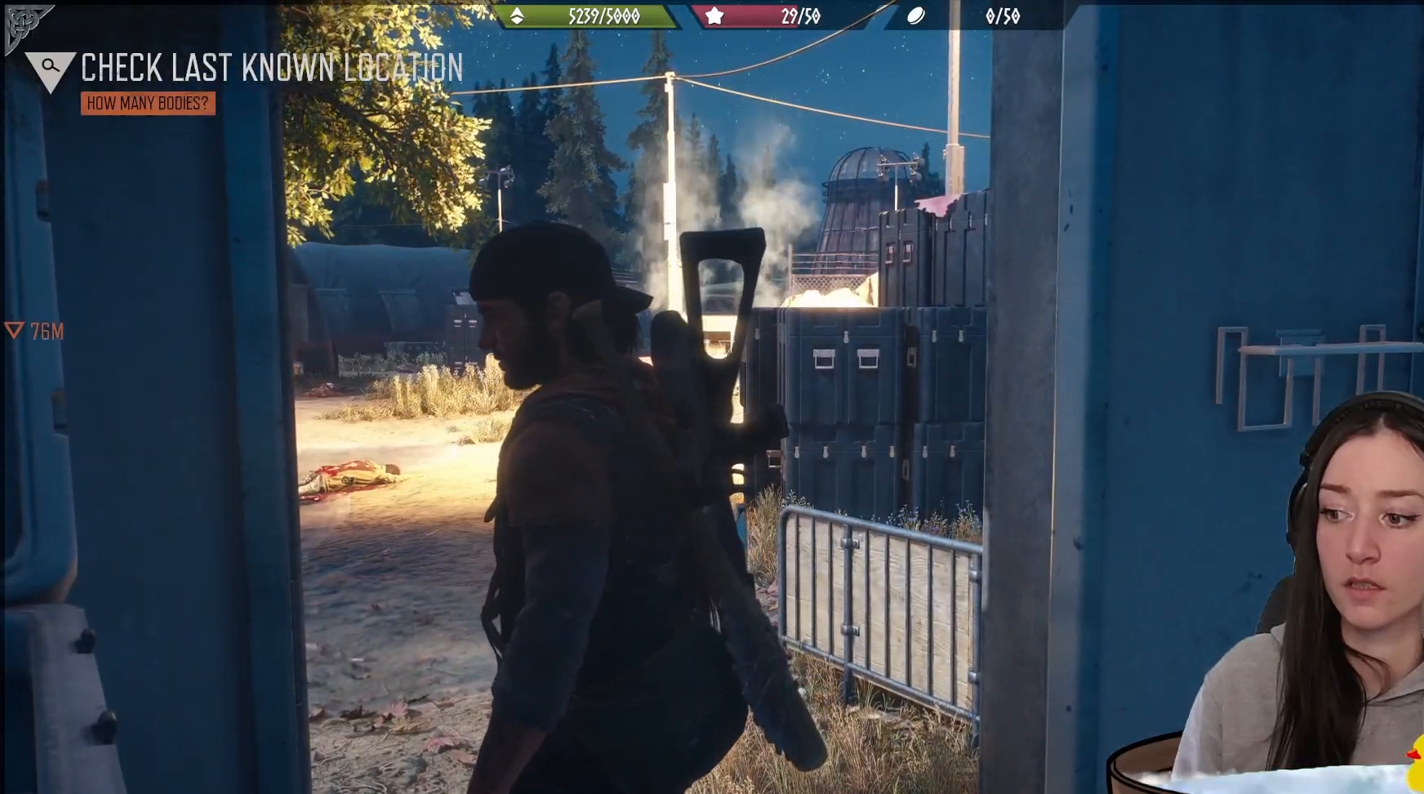
{"buttons": [], "left_stick": "up", "right_stick": "left", "events": [[133, "right_stick", "left"], [167, "left_stick", "up"]]}
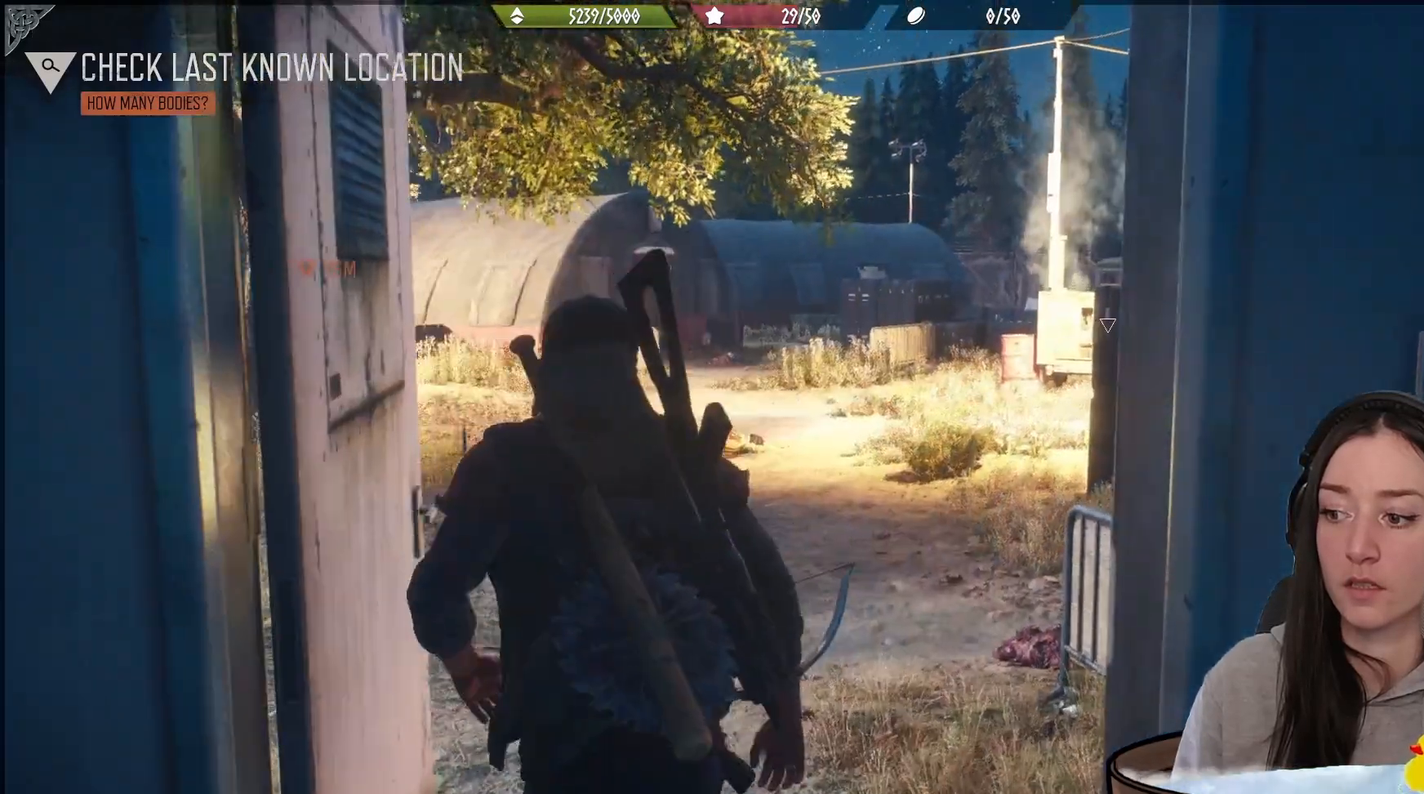
{"buttons": [], "left_stick": "up", "right_stick": "left", "events": [[17, "right_stick", "center"], [400, "right_stick", "left"]]}
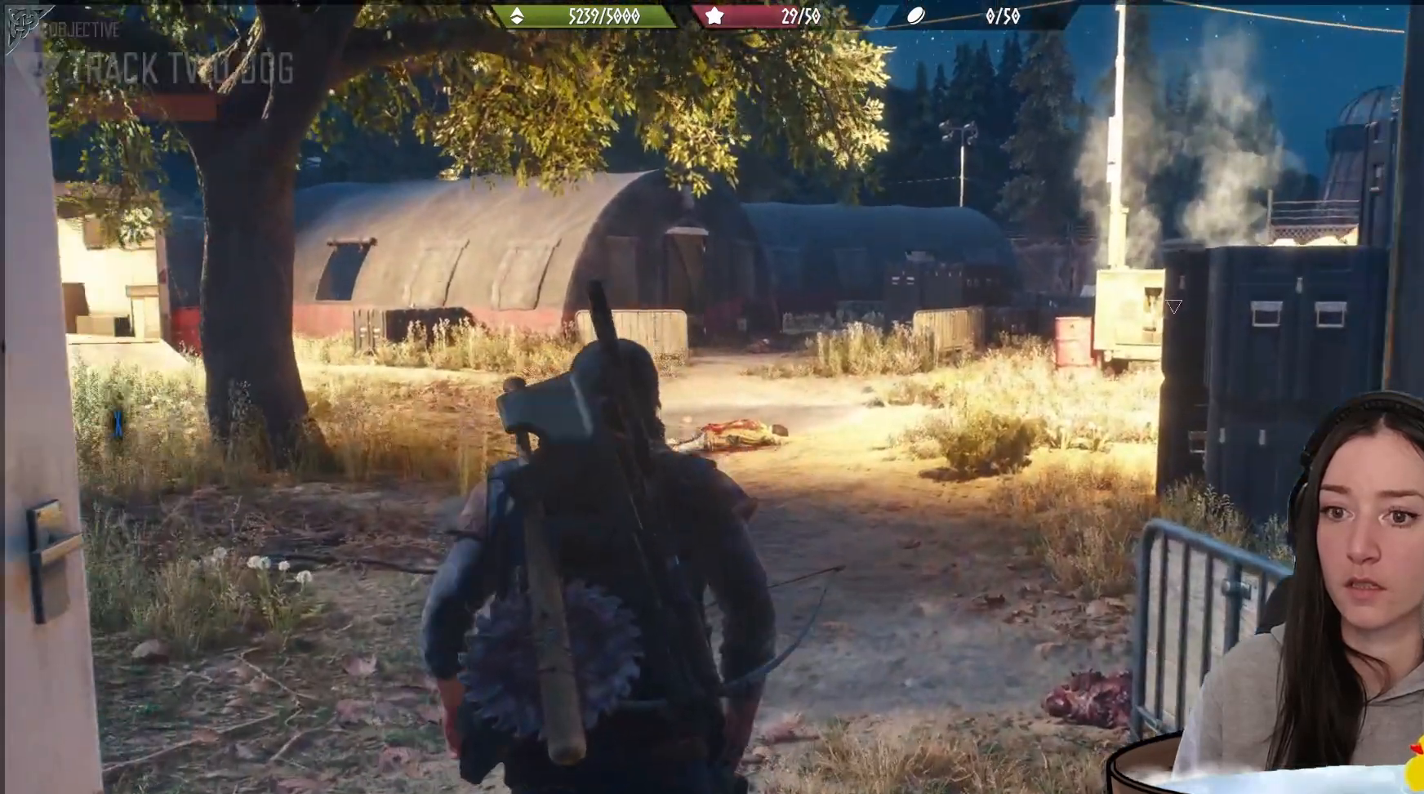
{"buttons": [], "left_stick": "up", "right_stick": "center", "events": [[200, "right_stick", "center"]]}
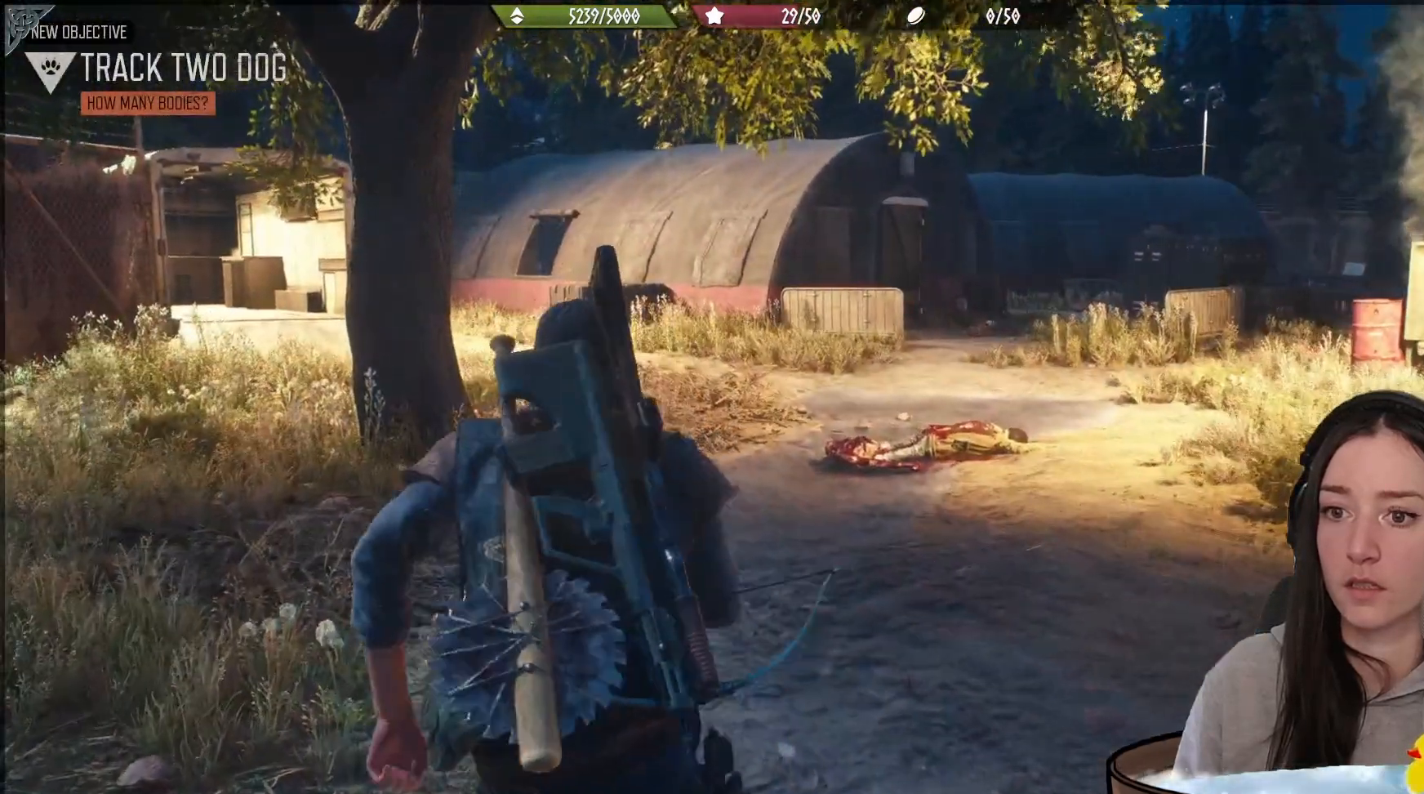
{"buttons": [], "left_stick": "up", "right_stick": "center", "events": []}
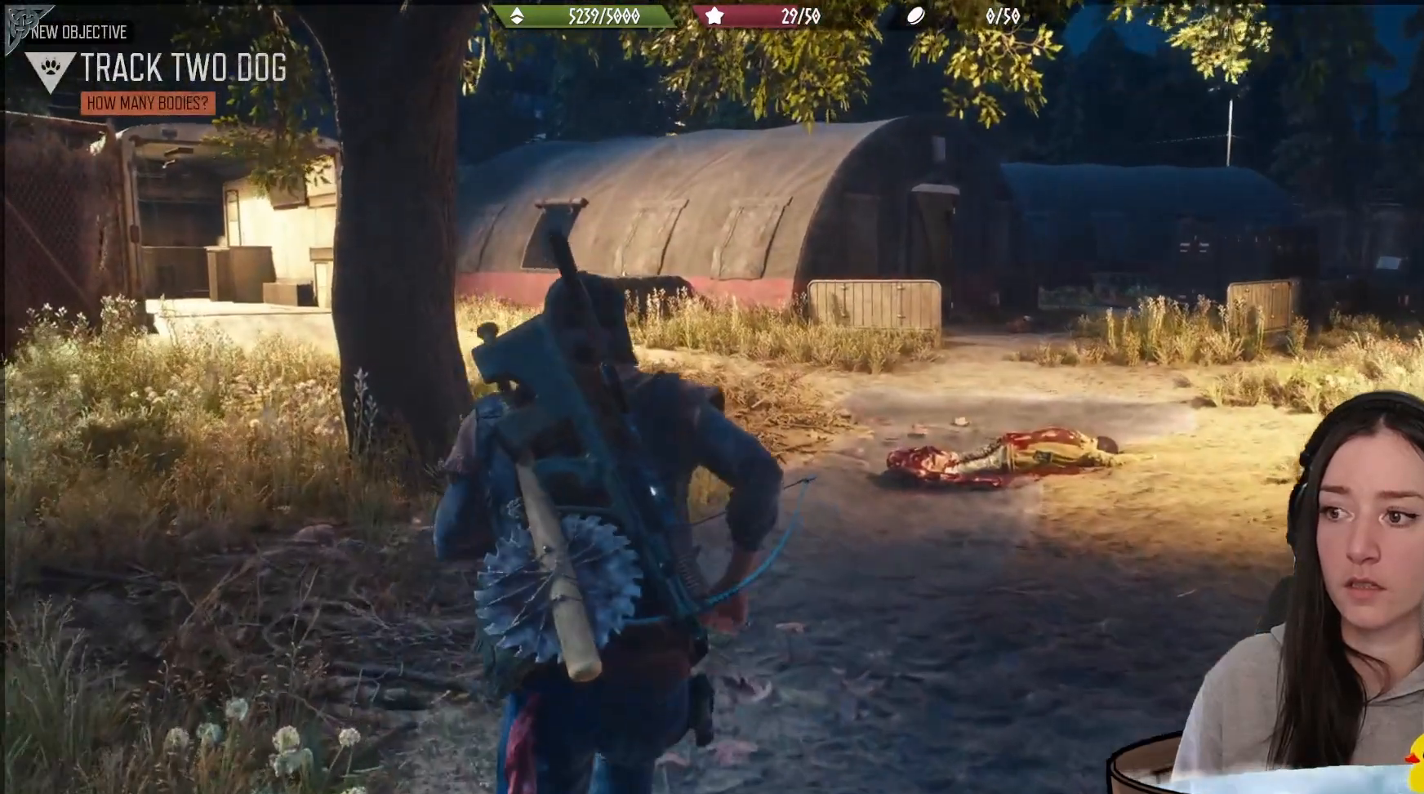
{"buttons": [], "left_stick": "up", "right_stick": "center", "events": []}
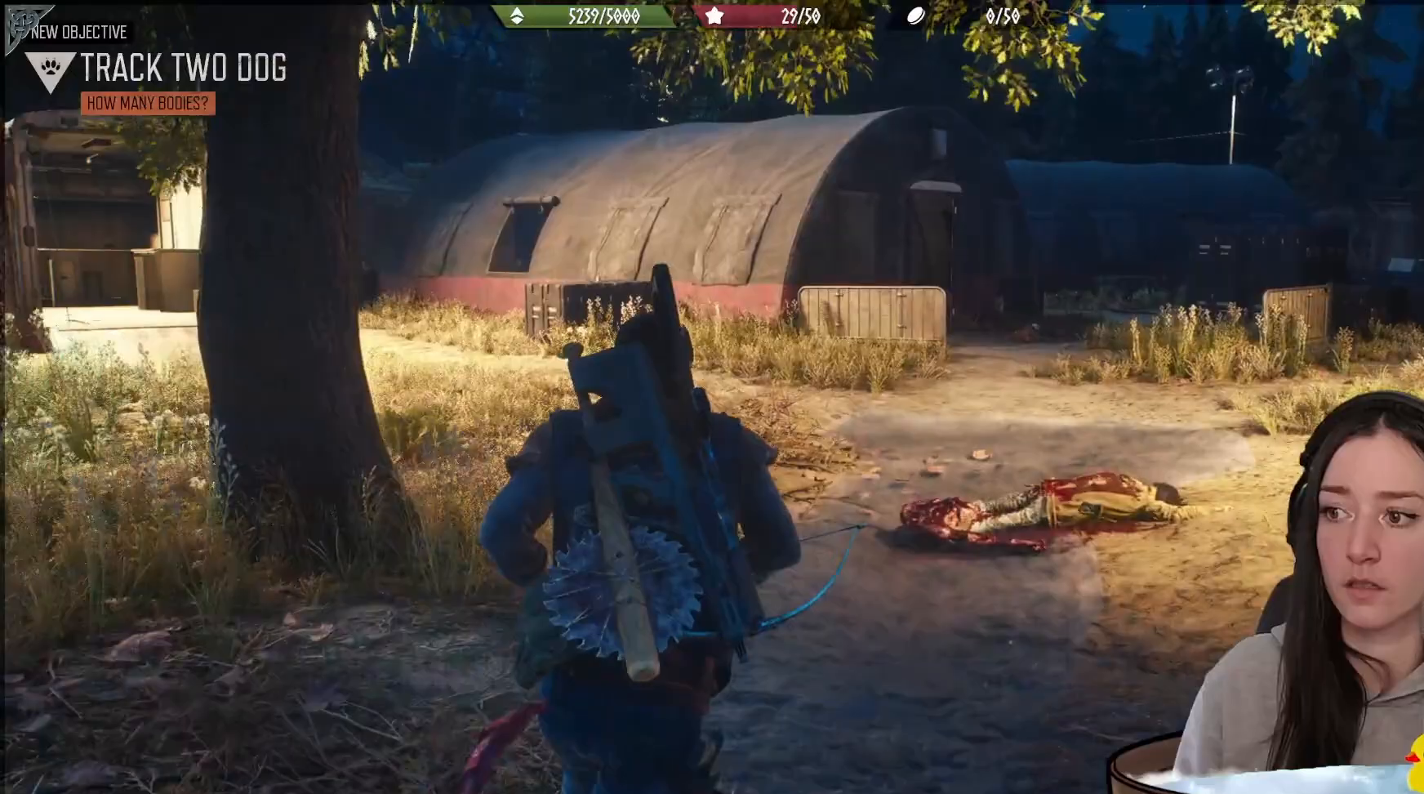
{"buttons": [], "left_stick": "up", "right_stick": "center", "events": []}
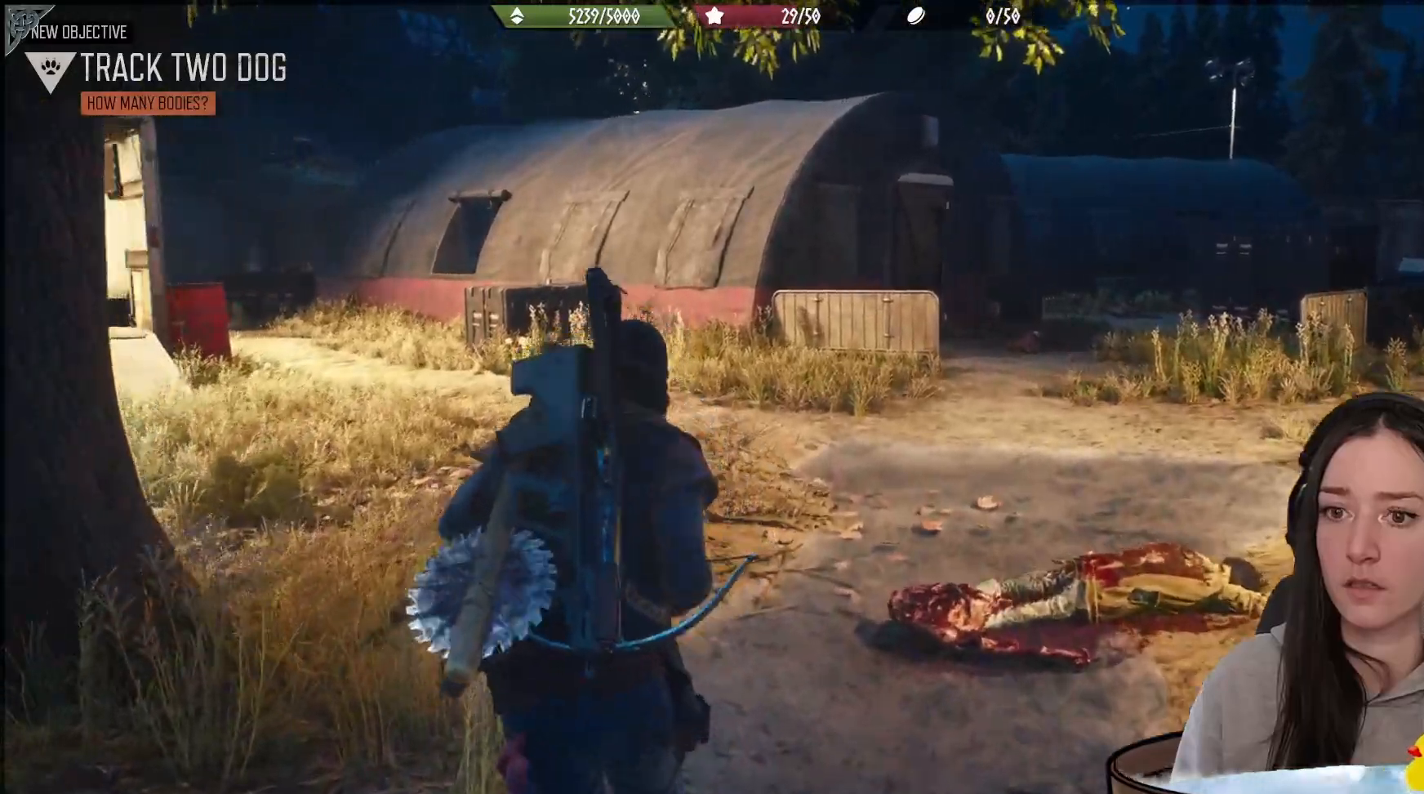
{"buttons": [], "left_stick": "up", "right_stick": "up-right", "events": [[267, "right_stick", "up-right"]]}
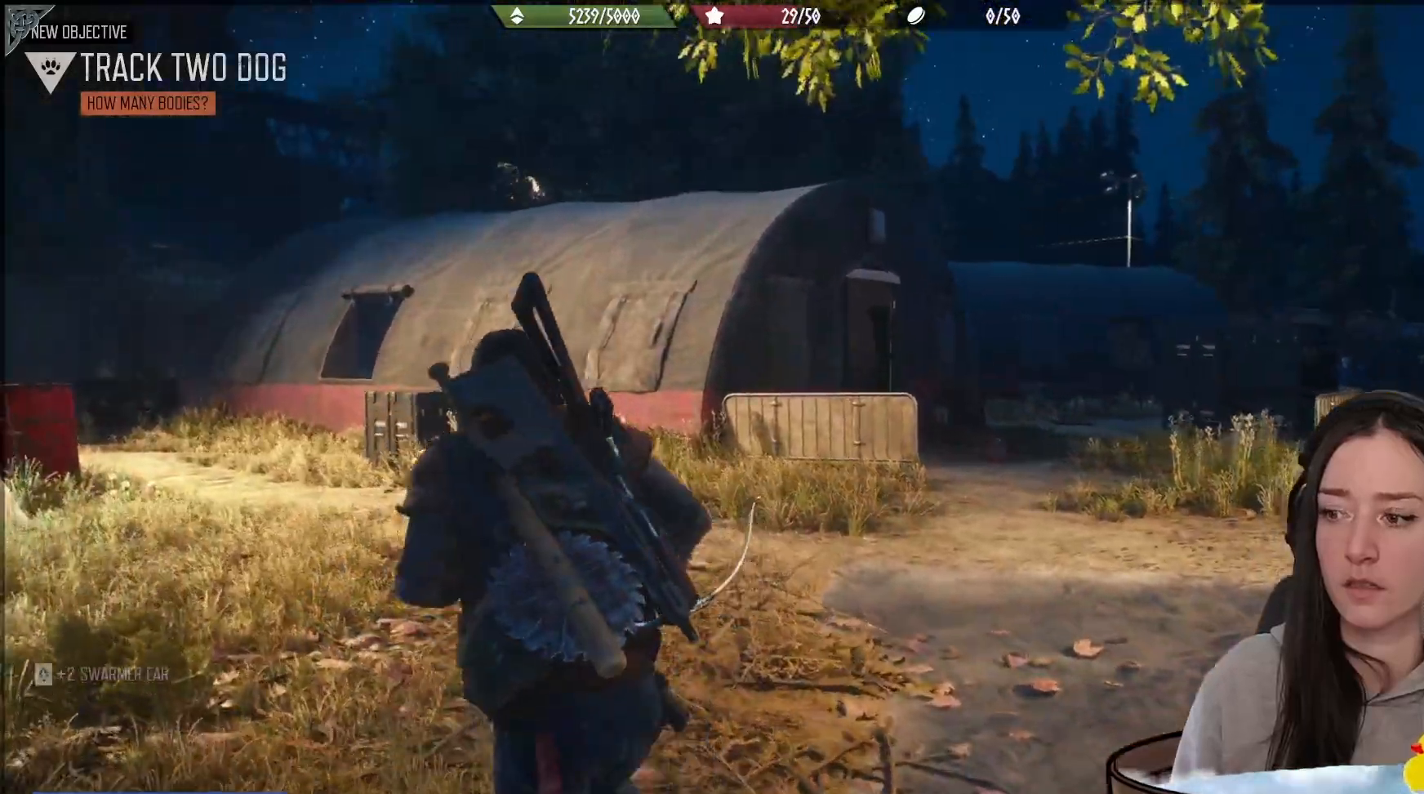
{"buttons": [], "left_stick": "up", "right_stick": "center", "events": [[17, "right_stick", "center"]]}
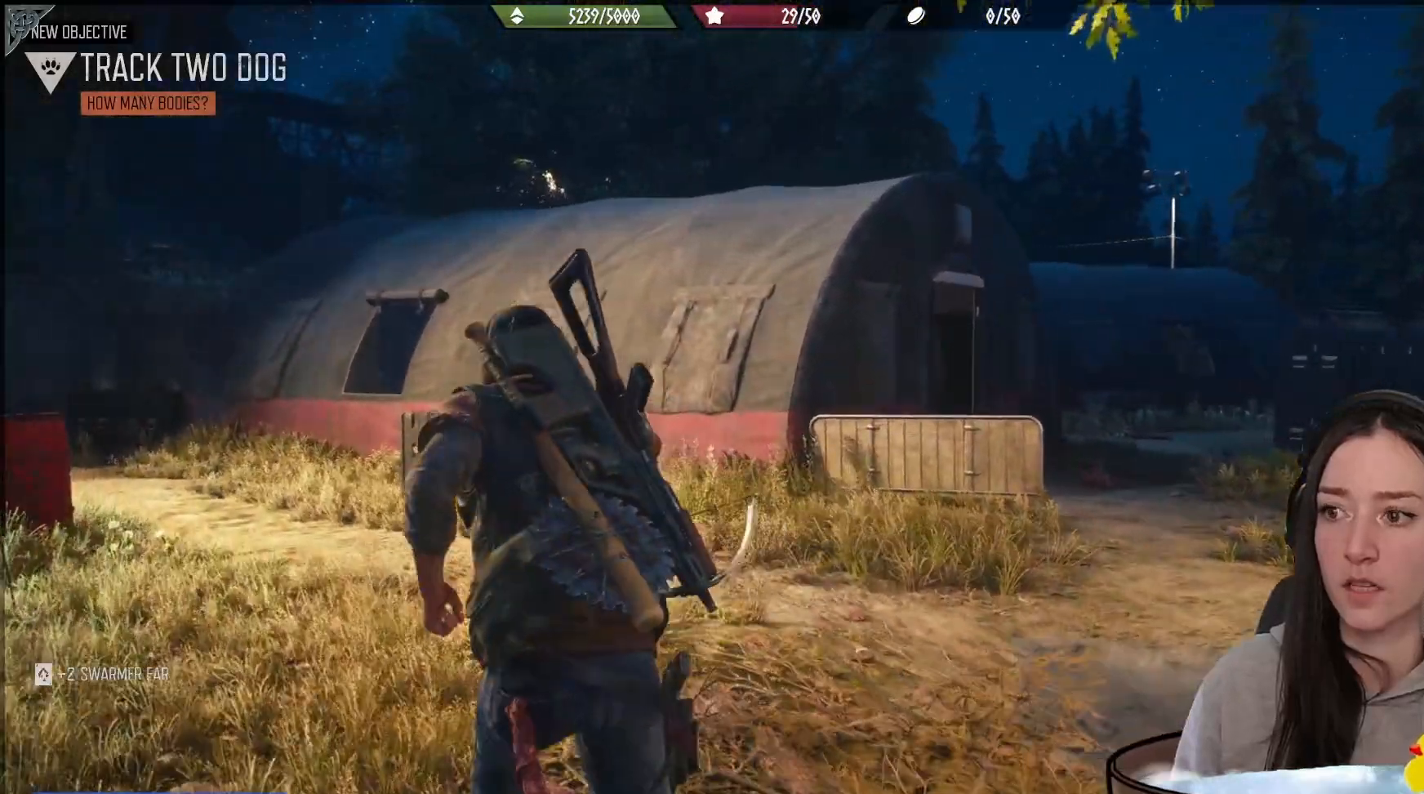
{"buttons": [], "left_stick": "up", "right_stick": "left", "events": [[183, "right_stick", "left"], [383, "L3", "down"], [483, "L3", "up"]]}